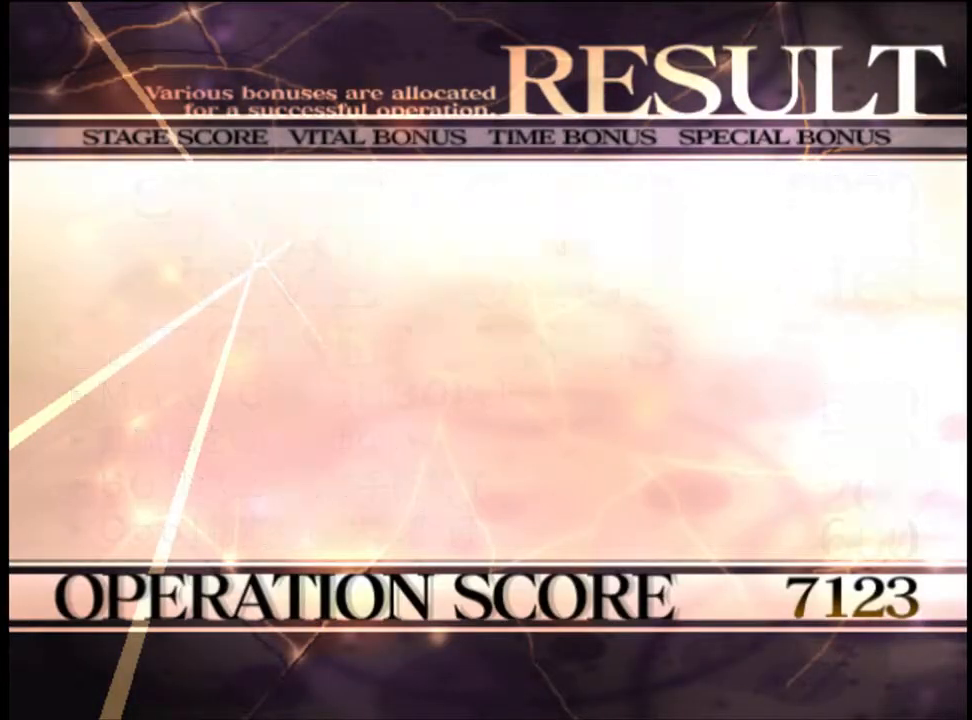
Gameplay with keyboard and mouse; each line is a JSON object with the keys and mouse buttons held at the frame after it. "events" lists presses ("down") and releases ("up") of "a", "alt", "c", "d", "e", "f", "q", "r", "s", "shift", "space", "v", "w", "mouse_left", "mouse_wheel", "mouse_right", "mouse_mb4" and "mouse_mb5" between this image and that frame as [ms after this image, input, new state], when the widget could be followed in between. "mouse_left", "mouse_wheel", "mouse_right", "mouse_mb4", "mouse_mb5" = the "left", "wheel", "right", "mb4", "mb5" buttons of the "mouse" list. No other keys are recorded. "wheel" means that the mouse wheel is clicked or scrolled. Mouse movement is not recorded.
{"keys": [], "mouse": ["left"], "events": [[67, "mouse_left", "up"], [133, "mouse_left", "down"], [233, "mouse_left", "up"], [333, "mouse_left", "down"], [400, "mouse_left", "up"], [467, "mouse_left", "down"]]}
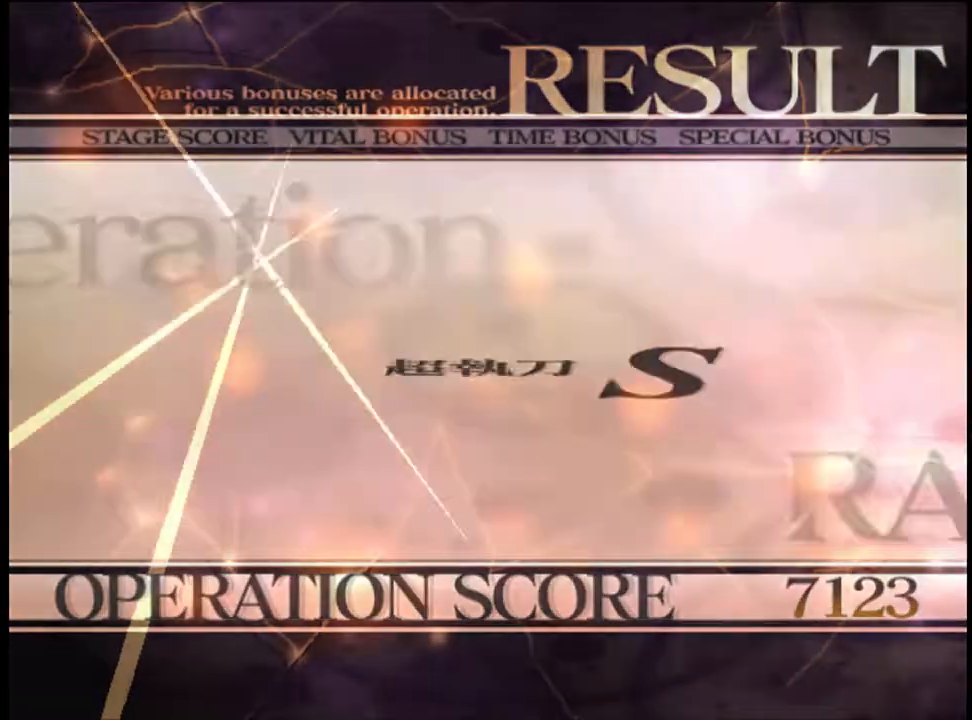
{"keys": [], "mouse": ["left"], "events": [[67, "mouse_left", "up"], [133, "mouse_left", "down"], [200, "mouse_left", "up"], [300, "mouse_left", "down"], [400, "mouse_left", "up"], [500, "mouse_left", "down"]]}
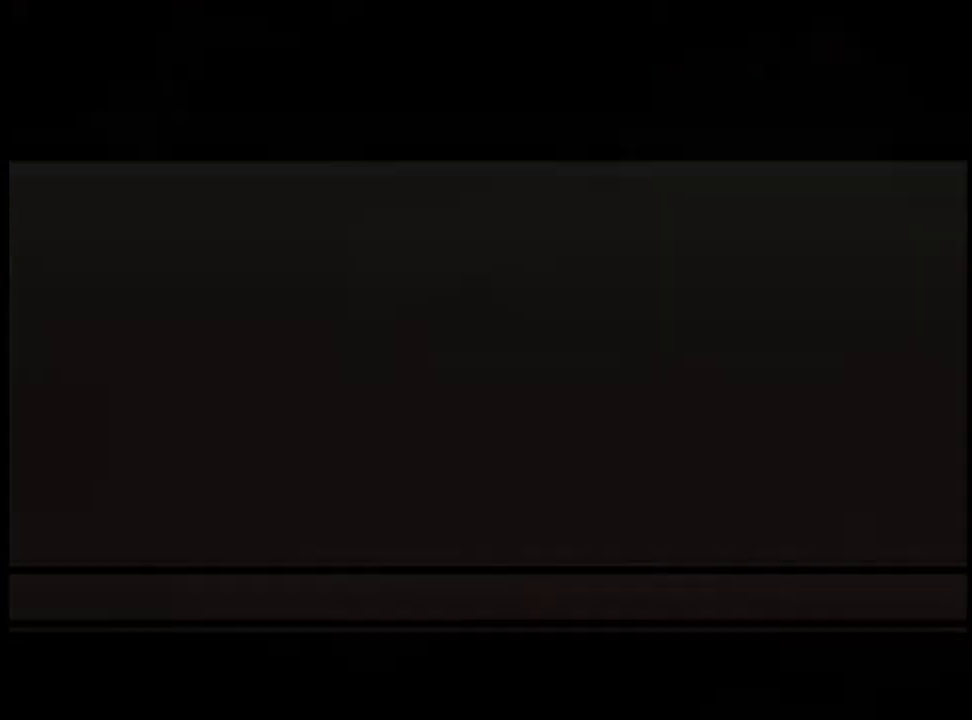
{"keys": [], "mouse": ["left"], "events": [[33, "e", "down"], [67, "e", "up"], [67, "mouse_left", "up"], [133, "mouse_left", "down"], [200, "e", "down"], [200, "mouse_left", "up"], [233, "e", "up"], [333, "e", "down"], [333, "mouse_left", "down"], [367, "e", "up"], [367, "mouse_left", "up"], [433, "e", "down"], [433, "mouse_left", "down"], [500, "e", "up"]]}
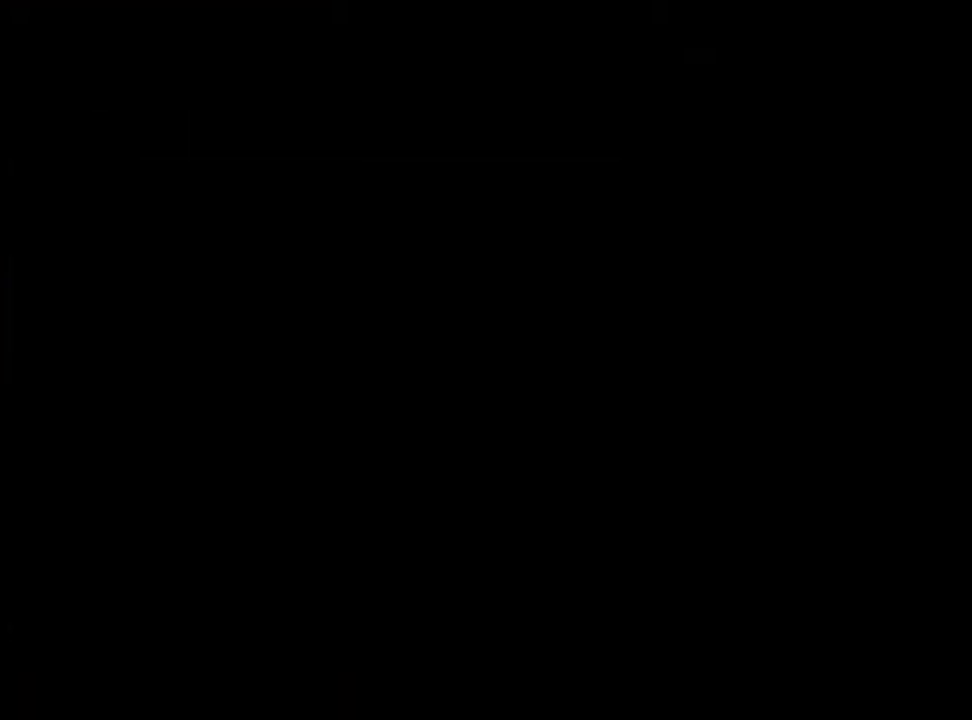
{"keys": ["e"], "mouse": [], "events": [[33, "mouse_left", "up"], [100, "e", "down"], [133, "e", "up"], [133, "mouse_left", "down"], [167, "mouse_left", "up"], [233, "e", "down"], [267, "e", "up"], [267, "mouse_left", "down"], [300, "mouse_left", "up"], [367, "e", "down"], [400, "e", "up"], [400, "mouse_left", "down"], [467, "mouse_left", "up"], [500, "e", "down"]]}
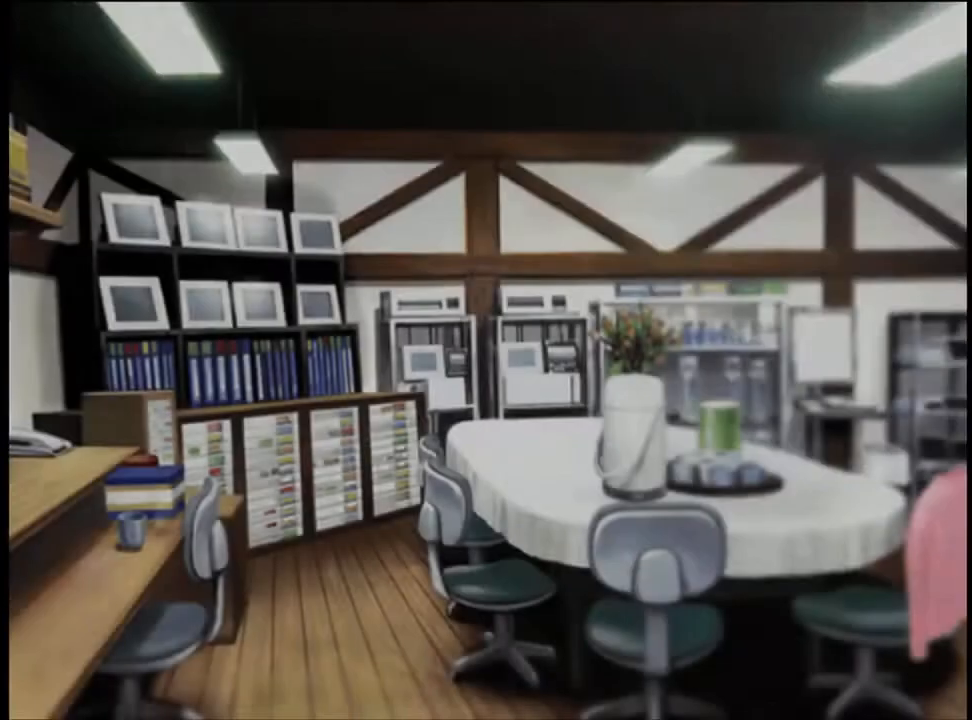
{"keys": [], "mouse": [], "events": [[33, "e", "up"], [67, "mouse_left", "down"], [133, "e", "down"], [133, "mouse_left", "up"], [167, "e", "up"], [200, "mouse_left", "down"], [233, "e", "down"], [300, "mouse_left", "up"], [333, "e", "up"], [367, "mouse_left", "down"], [433, "mouse_left", "up"]]}
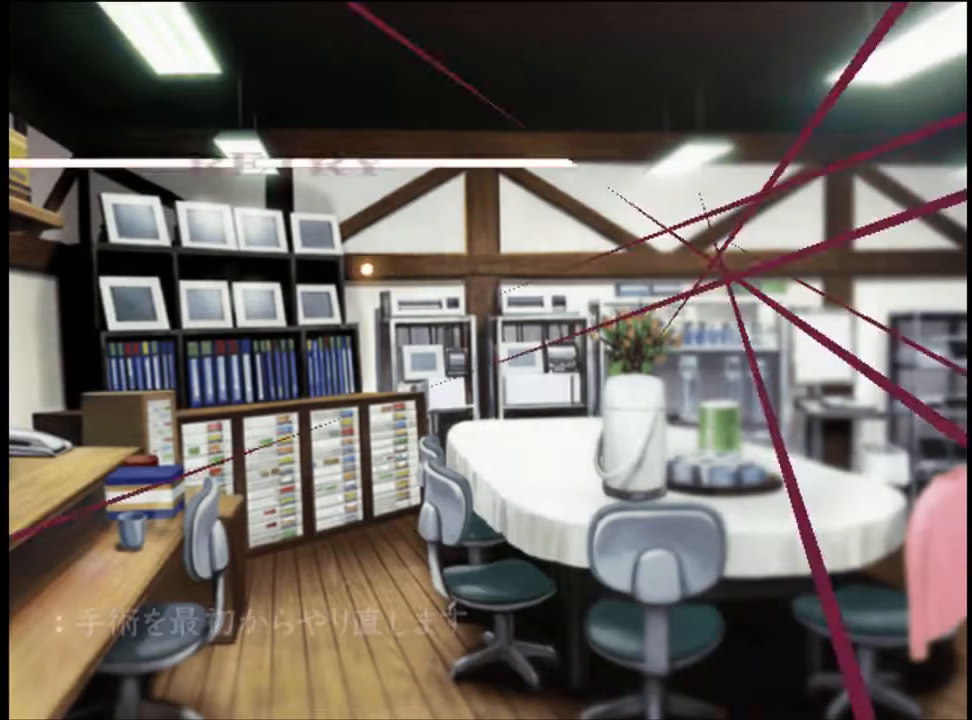
{"keys": [], "mouse": [], "events": [[400, "mouse_left", "down"], [467, "mouse_left", "up"]]}
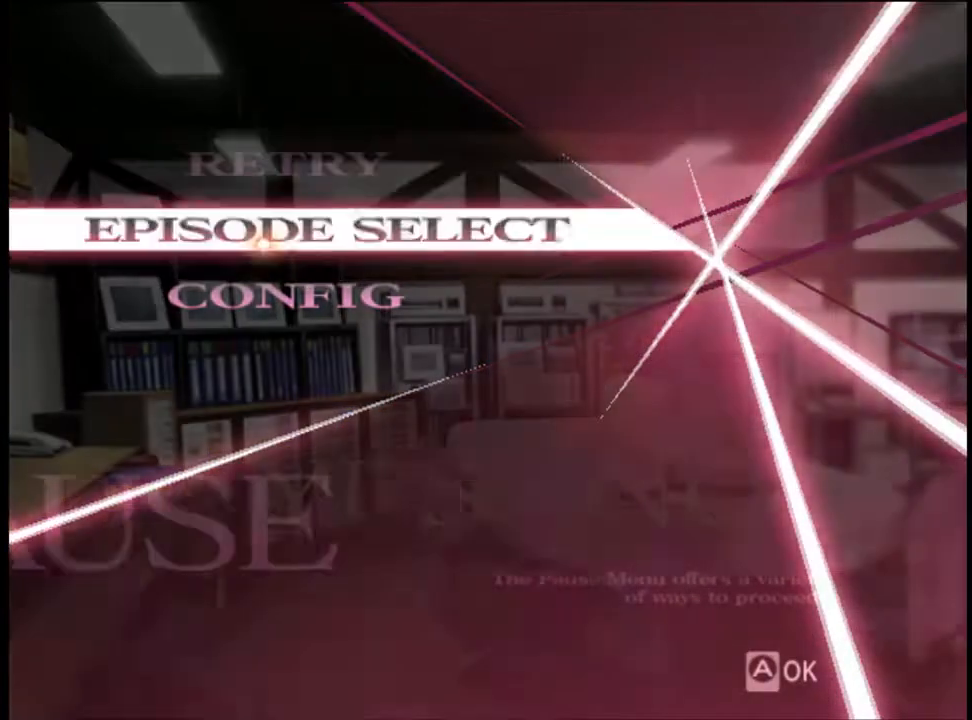
{"keys": [], "mouse": [], "events": []}
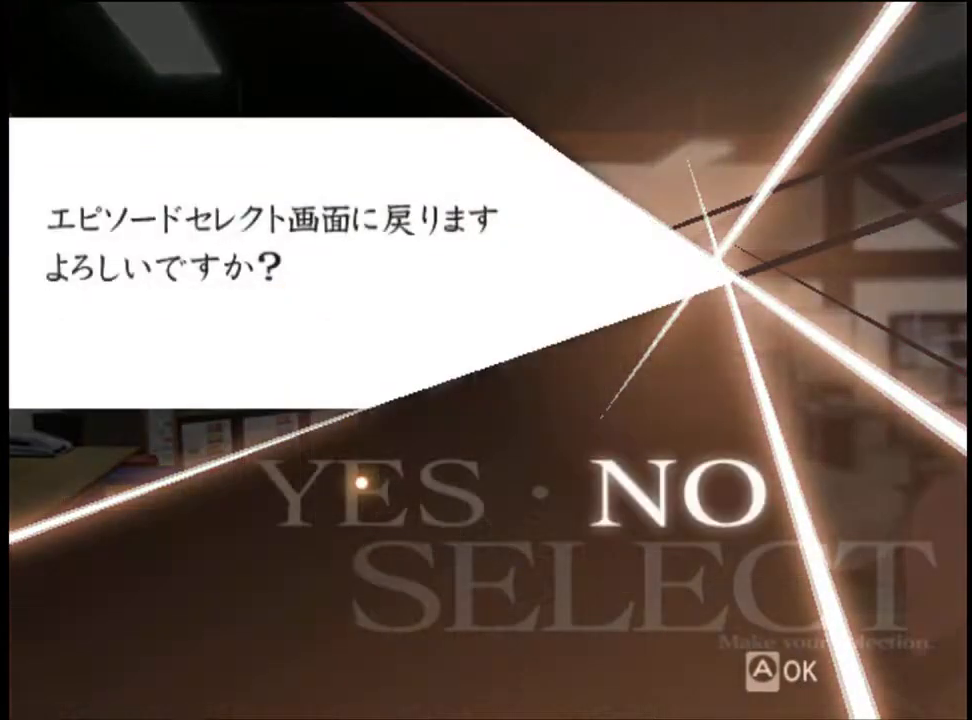
{"keys": [], "mouse": [], "events": [[167, "mouse_left", "down"], [200, "mouse_left", "up"]]}
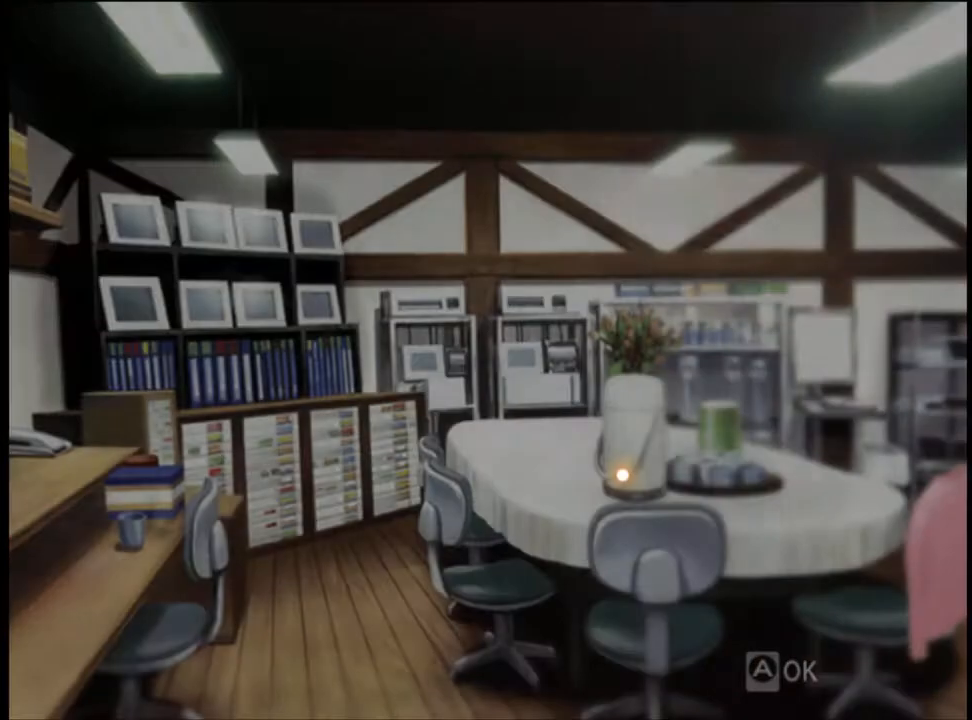
{"keys": [], "mouse": [], "events": []}
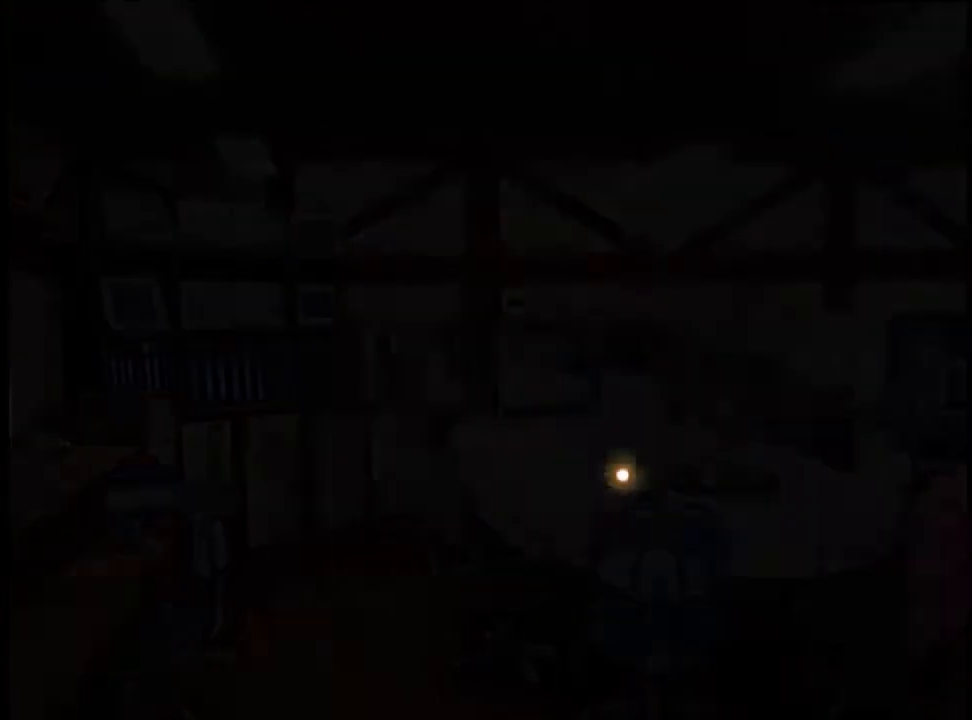
{"keys": [], "mouse": [], "events": []}
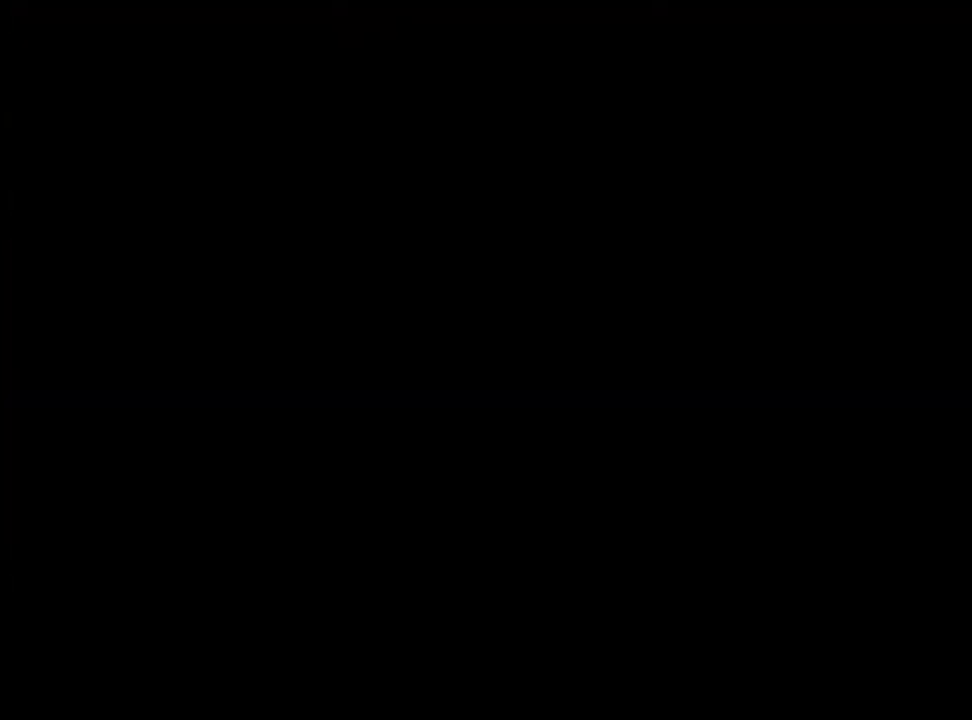
{"keys": [], "mouse": [], "events": []}
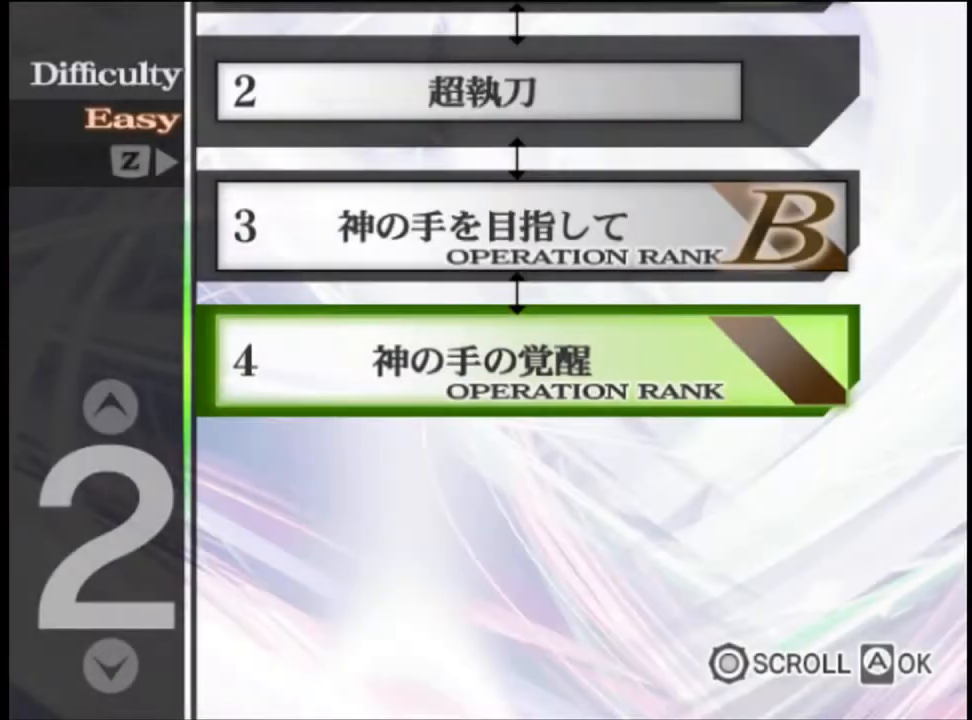
{"keys": [], "mouse": [], "events": []}
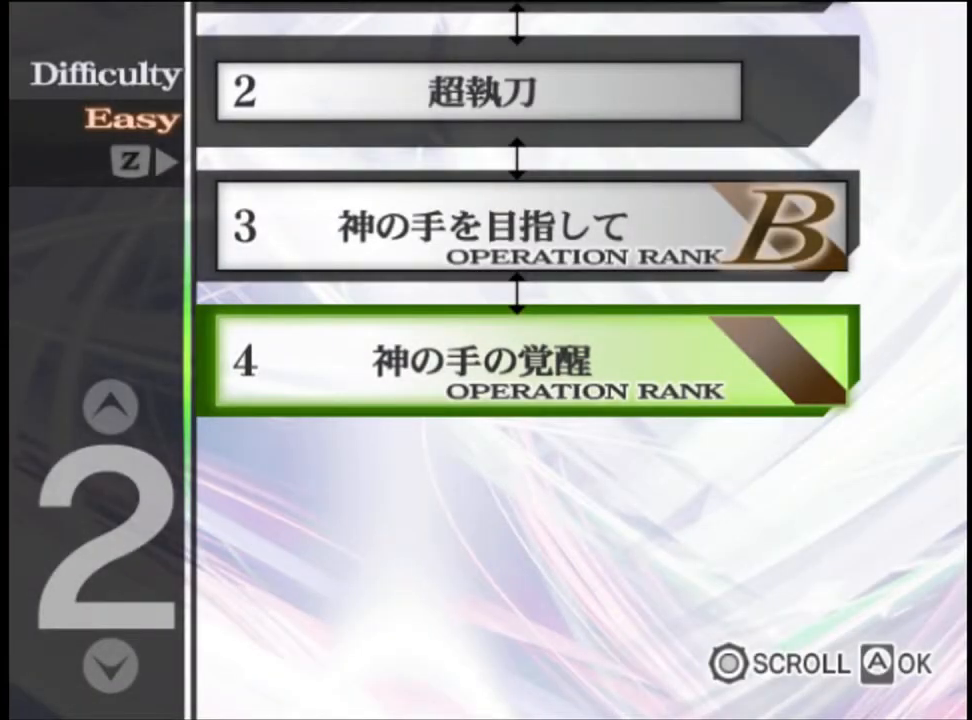
{"keys": [], "mouse": [], "events": []}
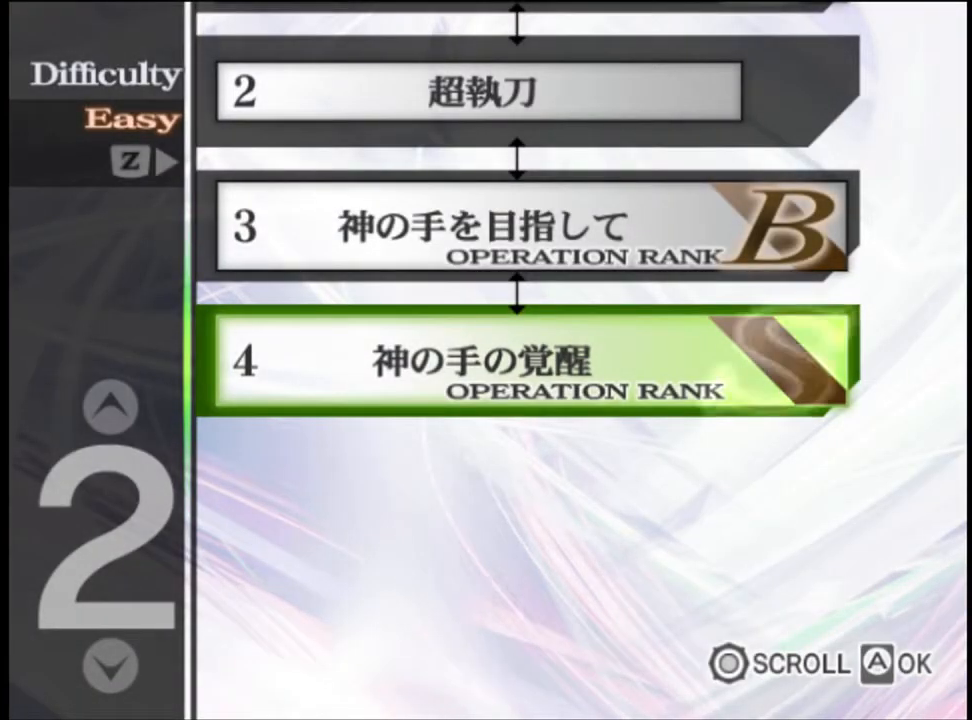
{"keys": [], "mouse": [], "events": []}
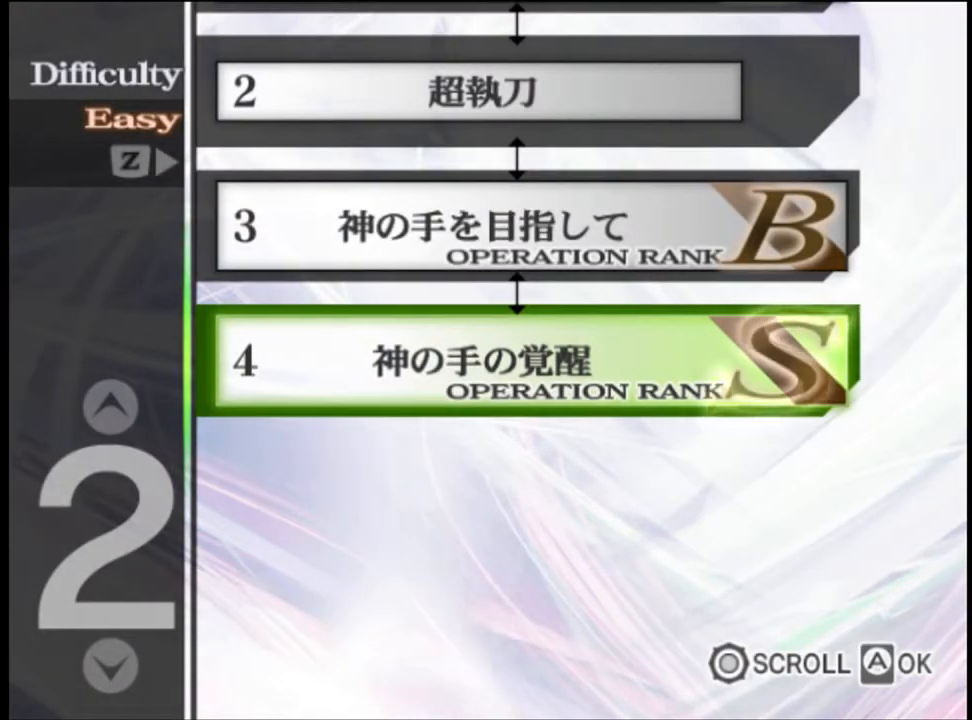
{"keys": [], "mouse": [], "events": []}
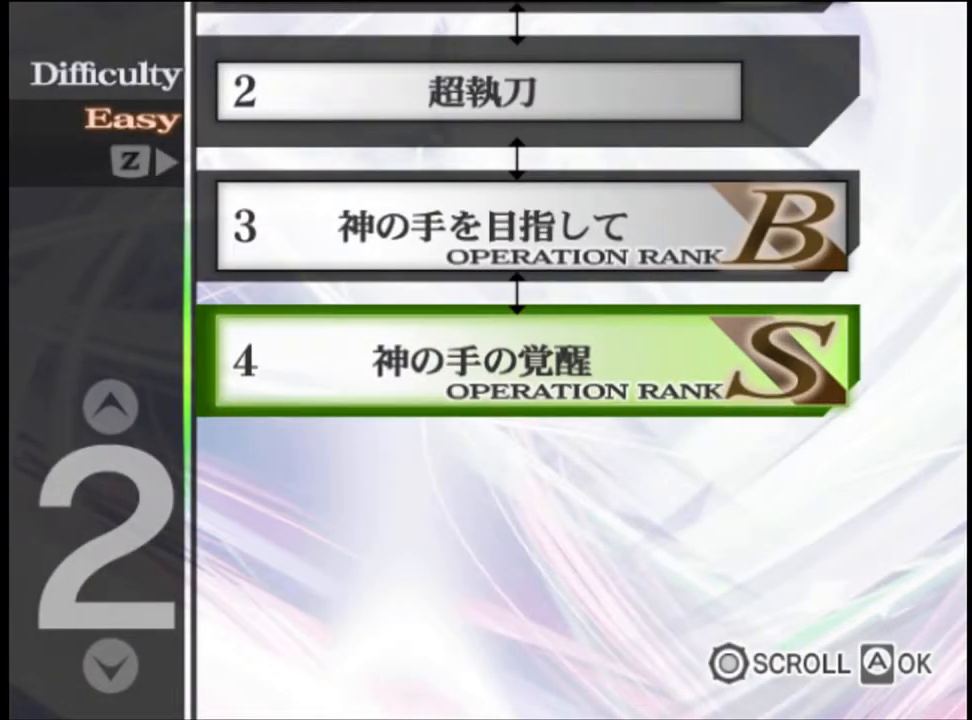
{"keys": [], "mouse": ["left"], "events": [[367, "mouse_left", "down"], [400, "mouse_left", "up"], [500, "mouse_left", "down"]]}
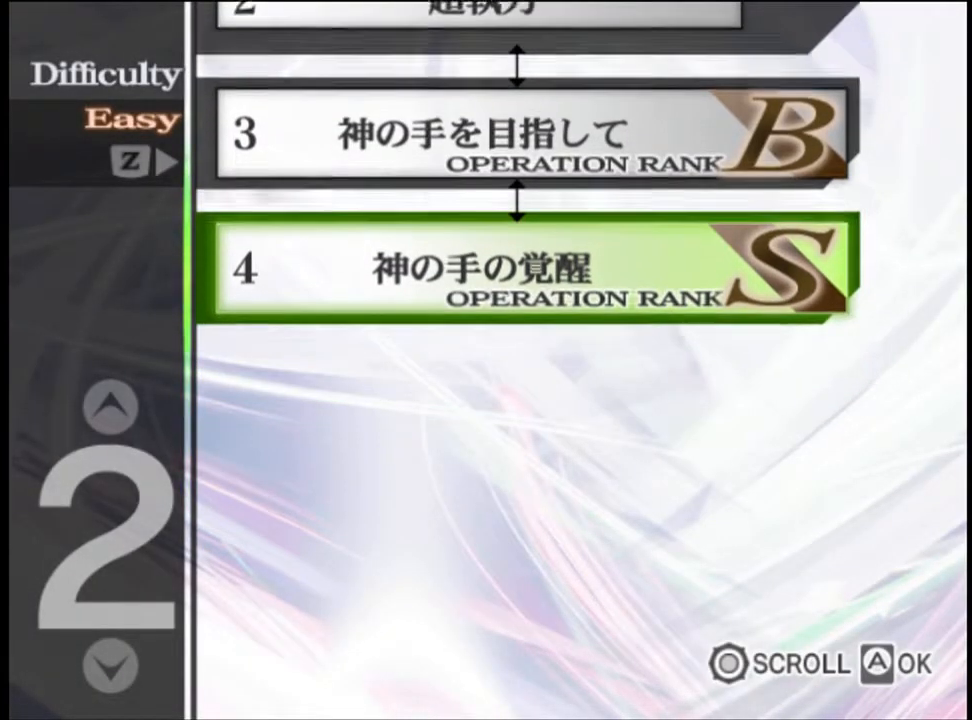
{"keys": [], "mouse": ["left"], "events": [[33, "mouse_left", "up"], [133, "mouse_left", "down"], [200, "mouse_left", "up"], [267, "mouse_left", "down"], [333, "mouse_left", "up"], [367, "mouse_left", "down"], [467, "mouse_left", "up"], [500, "mouse_left", "down"]]}
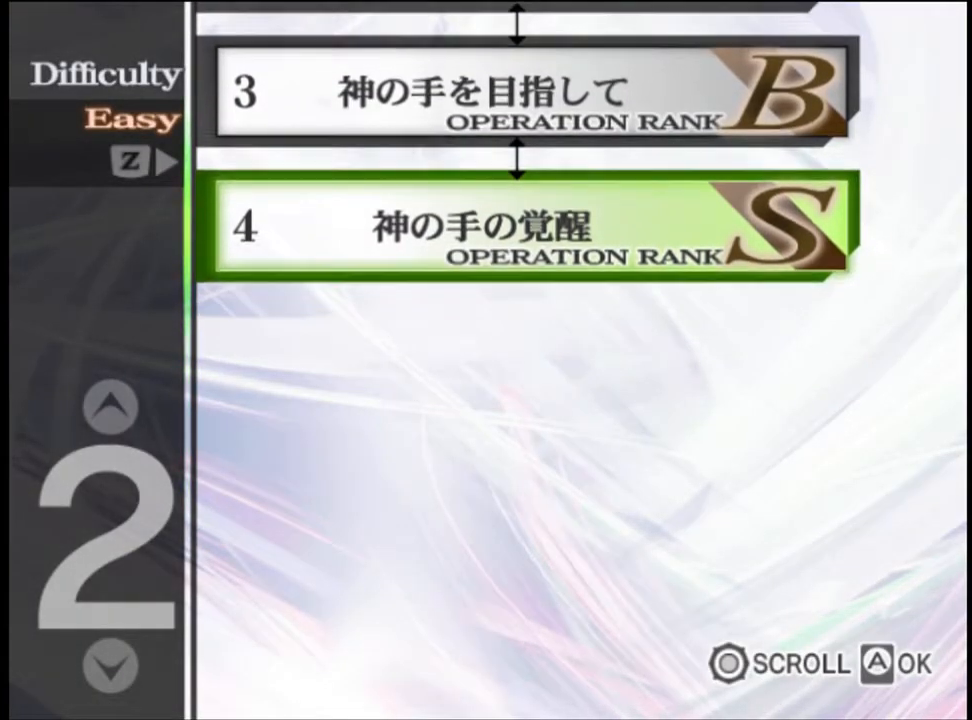
{"keys": [], "mouse": ["left"], "events": [[100, "mouse_left", "up"], [167, "mouse_left", "down"], [233, "mouse_left", "up"], [300, "mouse_left", "down"], [367, "mouse_left", "up"], [433, "mouse_left", "down"]]}
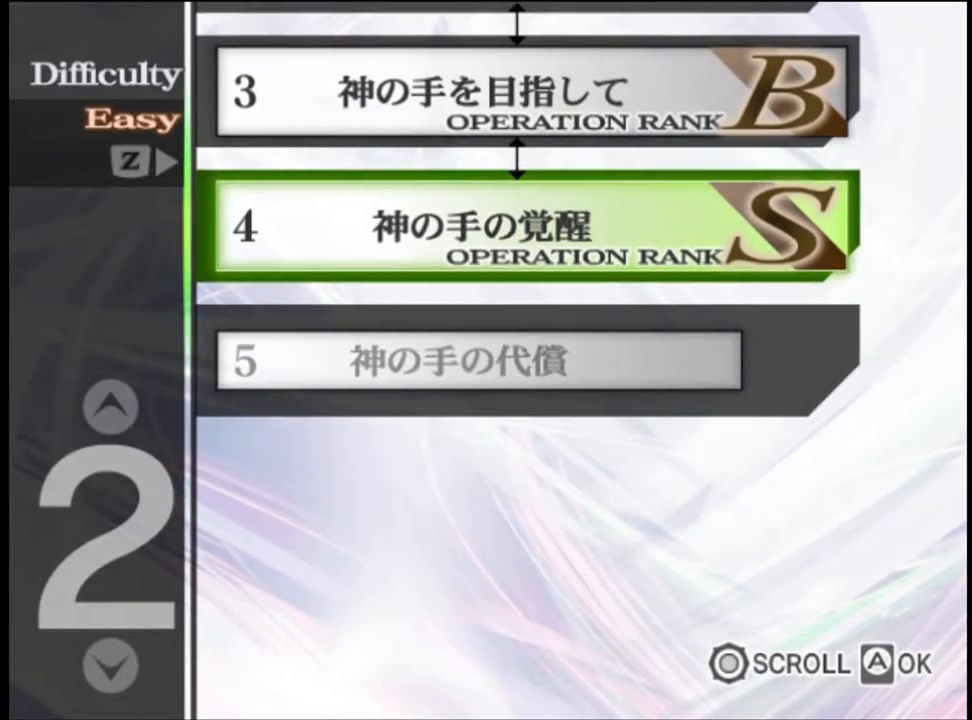
{"keys": [], "mouse": [], "events": [[33, "mouse_left", "up"], [67, "mouse_left", "down"], [267, "mouse_left", "up"], [367, "mouse_left", "down"], [433, "mouse_left", "up"]]}
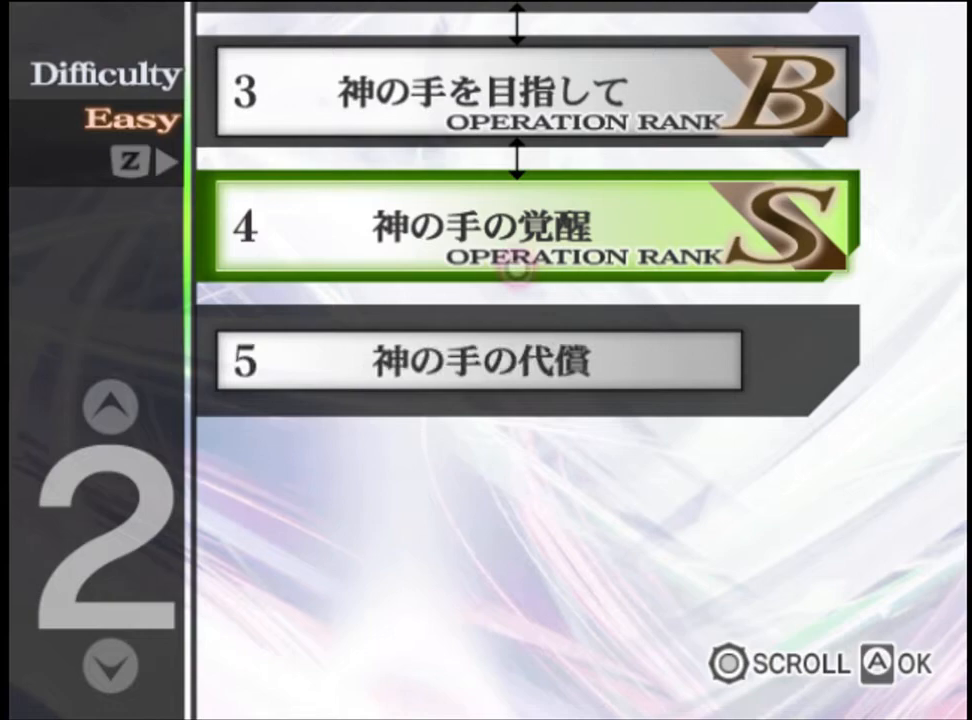
{"keys": [], "mouse": [], "events": [[133, "mouse_left", "down"], [200, "mouse_left", "up"], [267, "mouse_left", "down"], [367, "mouse_left", "up"], [400, "mouse_left", "down"], [500, "mouse_left", "up"]]}
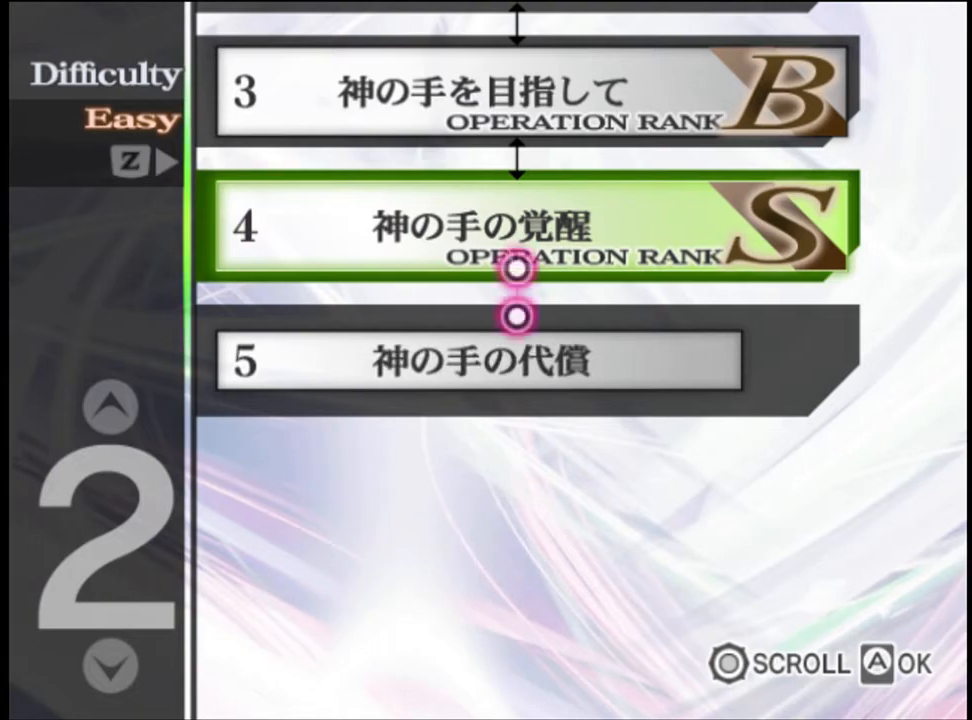
{"keys": [], "mouse": ["left"], "events": [[67, "mouse_left", "down"], [133, "mouse_left", "up"], [233, "mouse_left", "down"], [300, "mouse_left", "up"], [367, "mouse_left", "down"], [400, "mouse_left", "up"], [500, "mouse_left", "down"]]}
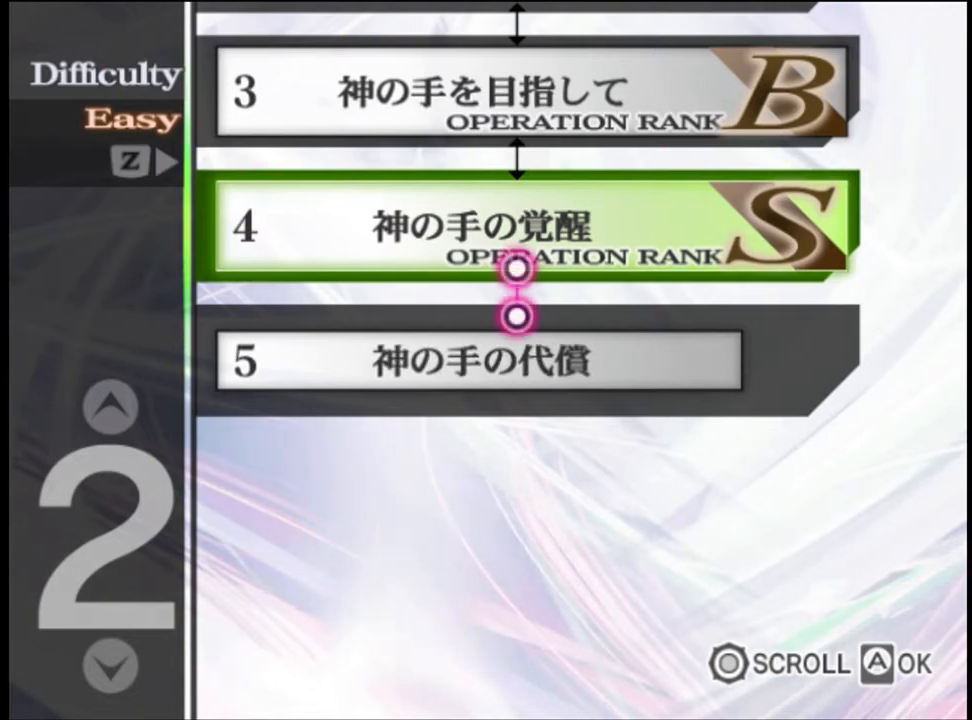
{"keys": [], "mouse": ["left"], "events": [[67, "mouse_left", "up"], [133, "mouse_left", "down"], [233, "mouse_left", "up"], [300, "mouse_left", "down"], [367, "mouse_left", "up"], [433, "mouse_left", "down"]]}
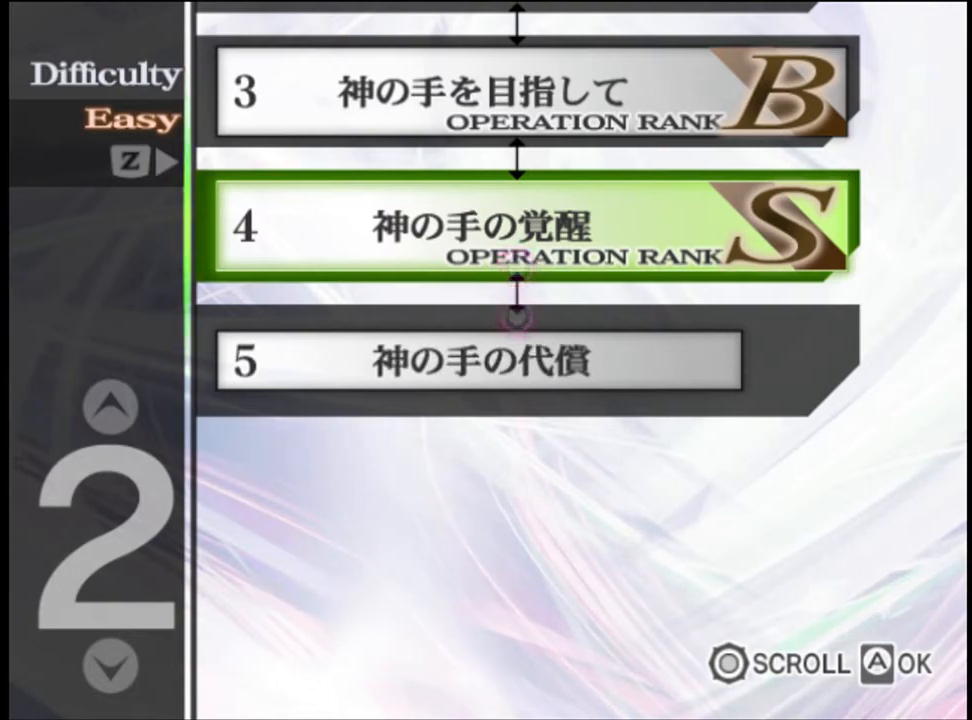
{"keys": [], "mouse": [], "events": [[33, "mouse_left", "up"], [67, "mouse_left", "down"], [167, "mouse_left", "up"], [233, "mouse_left", "down"], [300, "mouse_left", "up"], [367, "mouse_left", "down"], [433, "mouse_left", "up"]]}
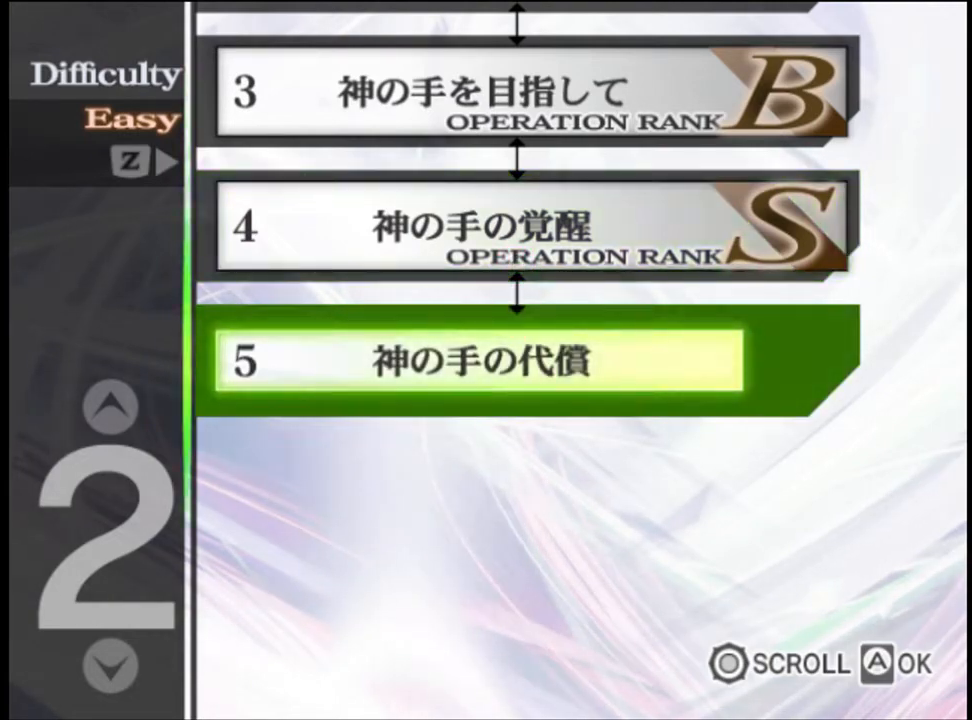
{"keys": [], "mouse": [], "events": [[33, "mouse_left", "down"], [100, "mouse_left", "up"], [133, "mouse_left", "down"], [233, "mouse_left", "up"], [267, "mouse_left", "down"], [367, "mouse_left", "up"]]}
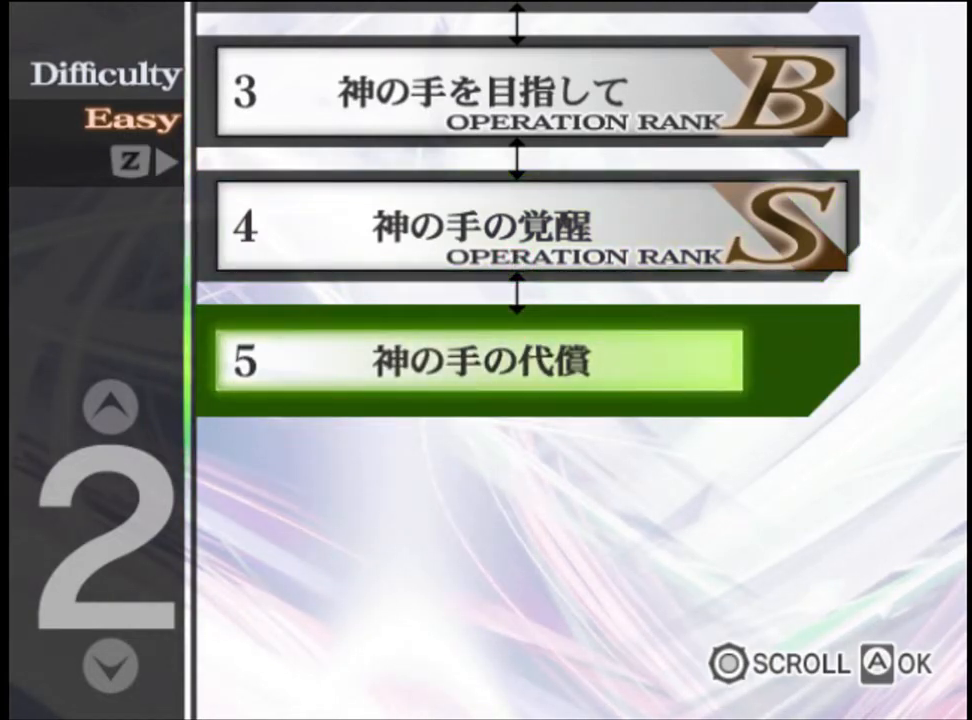
{"keys": [], "mouse": [], "events": []}
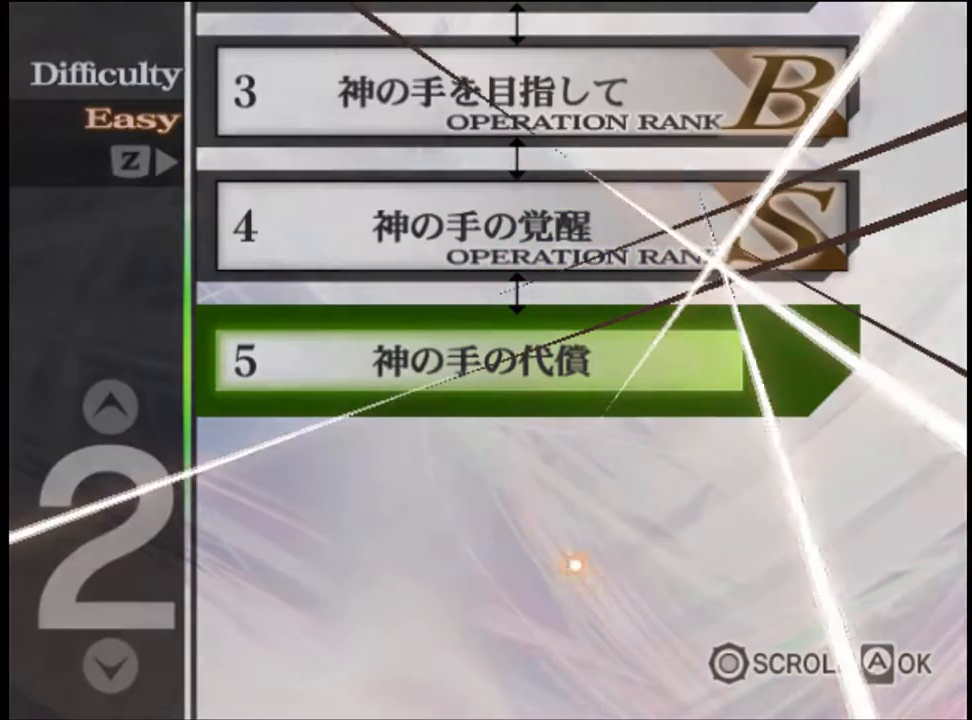
{"keys": [], "mouse": [], "events": [[400, "mouse_left", "down"], [500, "mouse_left", "up"]]}
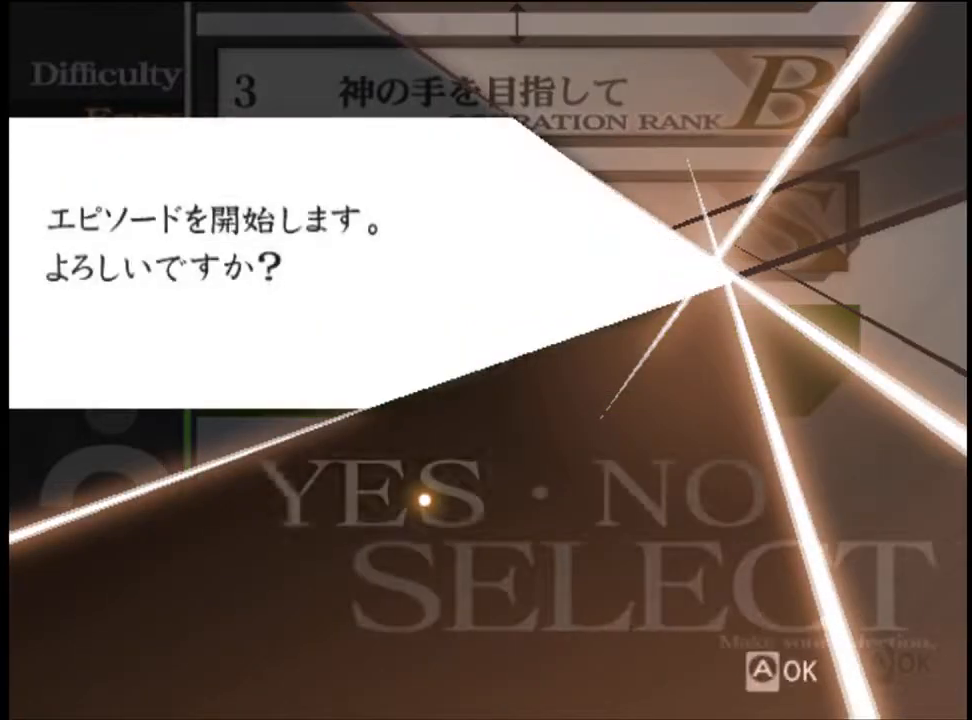
{"keys": [], "mouse": ["left"], "events": [[67, "mouse_left", "down"], [133, "mouse_left", "up"], [200, "mouse_left", "down"], [300, "mouse_left", "up"], [333, "mouse_left", "down"], [400, "mouse_left", "up"], [467, "mouse_left", "down"]]}
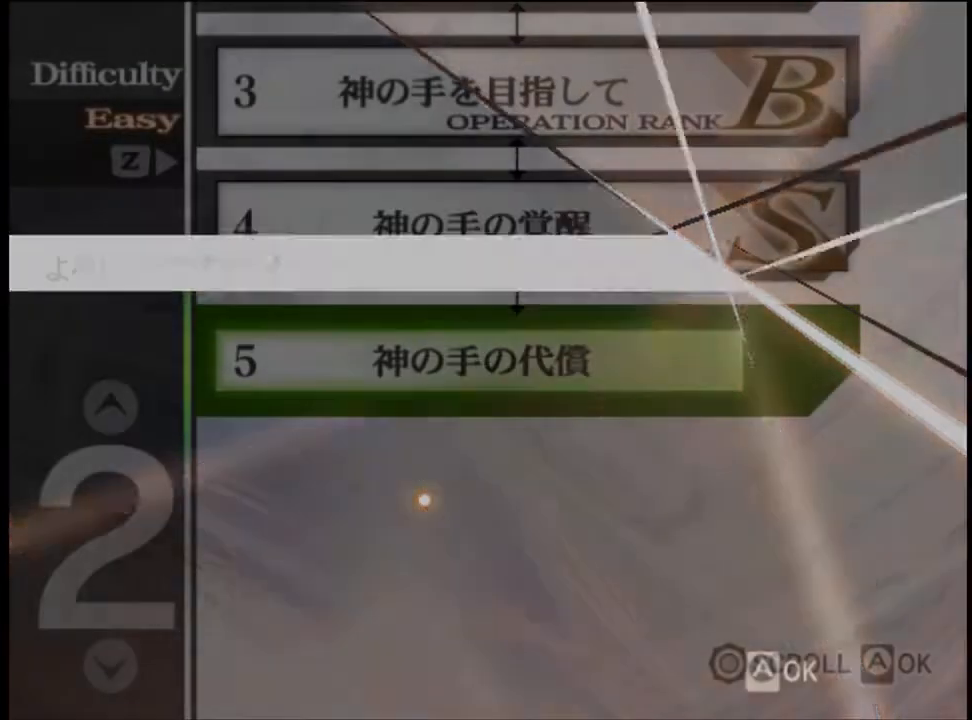
{"keys": [], "mouse": [], "events": [[33, "mouse_left", "up"], [133, "mouse_left", "down"], [200, "mouse_left", "up"], [233, "mouse_left", "down"], [333, "mouse_left", "up"], [367, "mouse_left", "down"], [467, "mouse_left", "up"]]}
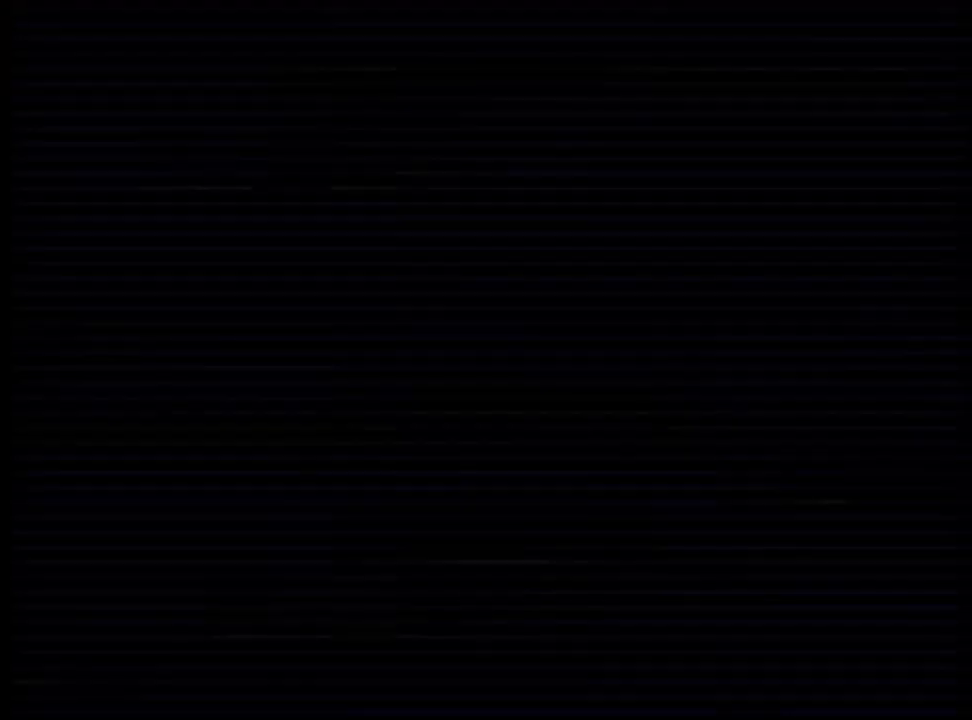
{"keys": [], "mouse": ["left"], "events": [[33, "mouse_left", "down"], [100, "mouse_left", "up"], [200, "mouse_left", "down"], [267, "mouse_left", "up"], [333, "mouse_left", "down"], [433, "mouse_left", "up"], [467, "mouse_left", "down"]]}